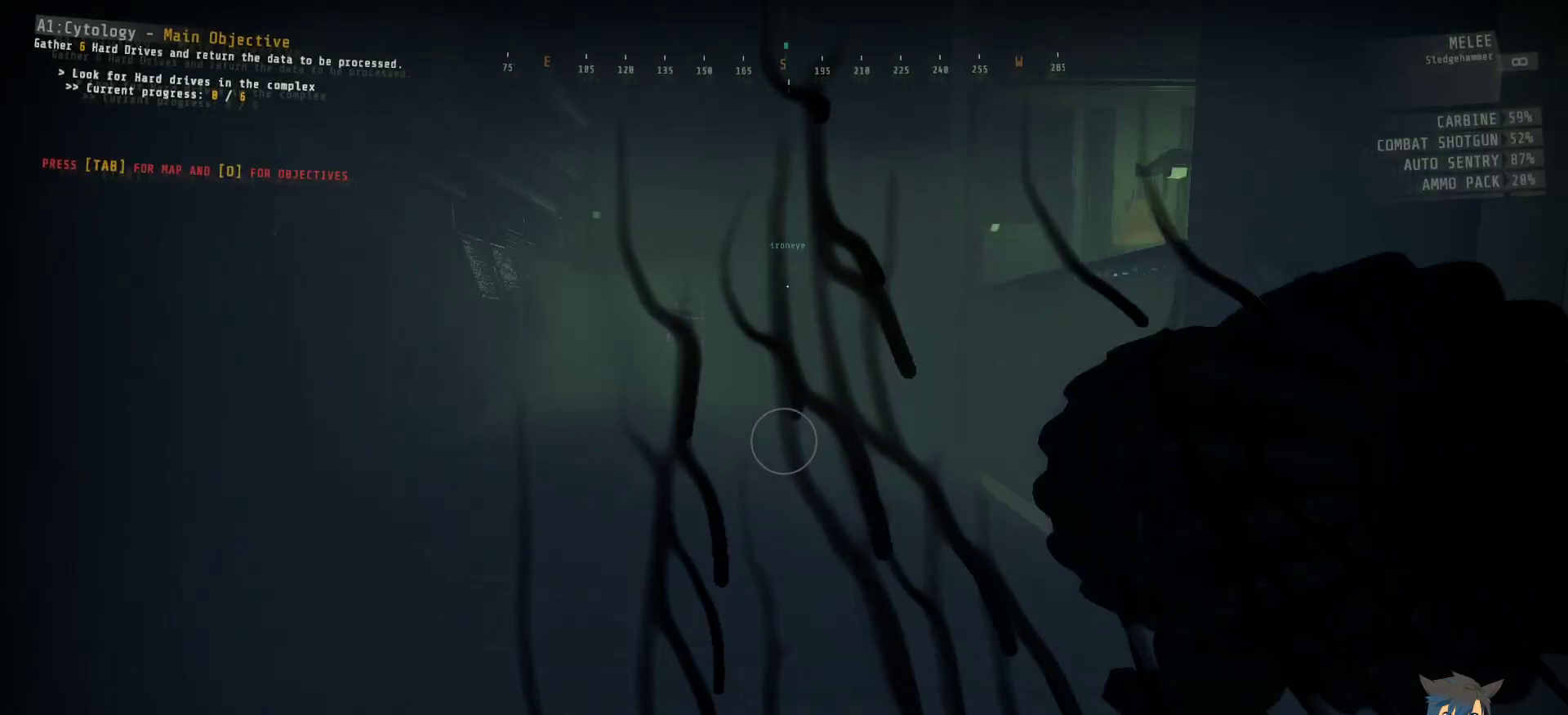
Gameplay with keyboard and mouse; each line is a JSON object with the keys and mouse buttons held at the frame after it (dt_ms = milliseconds from this image to that frame). "events" lists presses ("down") and releases ("up") of "a", "c", "ctrl", "d", "e", "f", "q", "r", "s", "shift", "space", "tab", "w", "x", "z", "mouse_left", "mouse_wheel", "mouse_right", "mouse_mb4" and "mouse_mb5" between this image and that frame as [ms after this image, input, new state], when the widget could be followed in between. "mouse_left", "mouse_wheel", "mouse_right", "mouse_mb4", "mouse_mb5" = the "left", "wheel", "right", "mb4", "mb5" buttons of the "mouse" list. No other keys are recorded. "wheel" means that the mouse wheel is clicked or scrolled. Mouse movement is not recorded.
{"dt_ms": 83, "keys": ["w"], "mouse": [], "events": []}
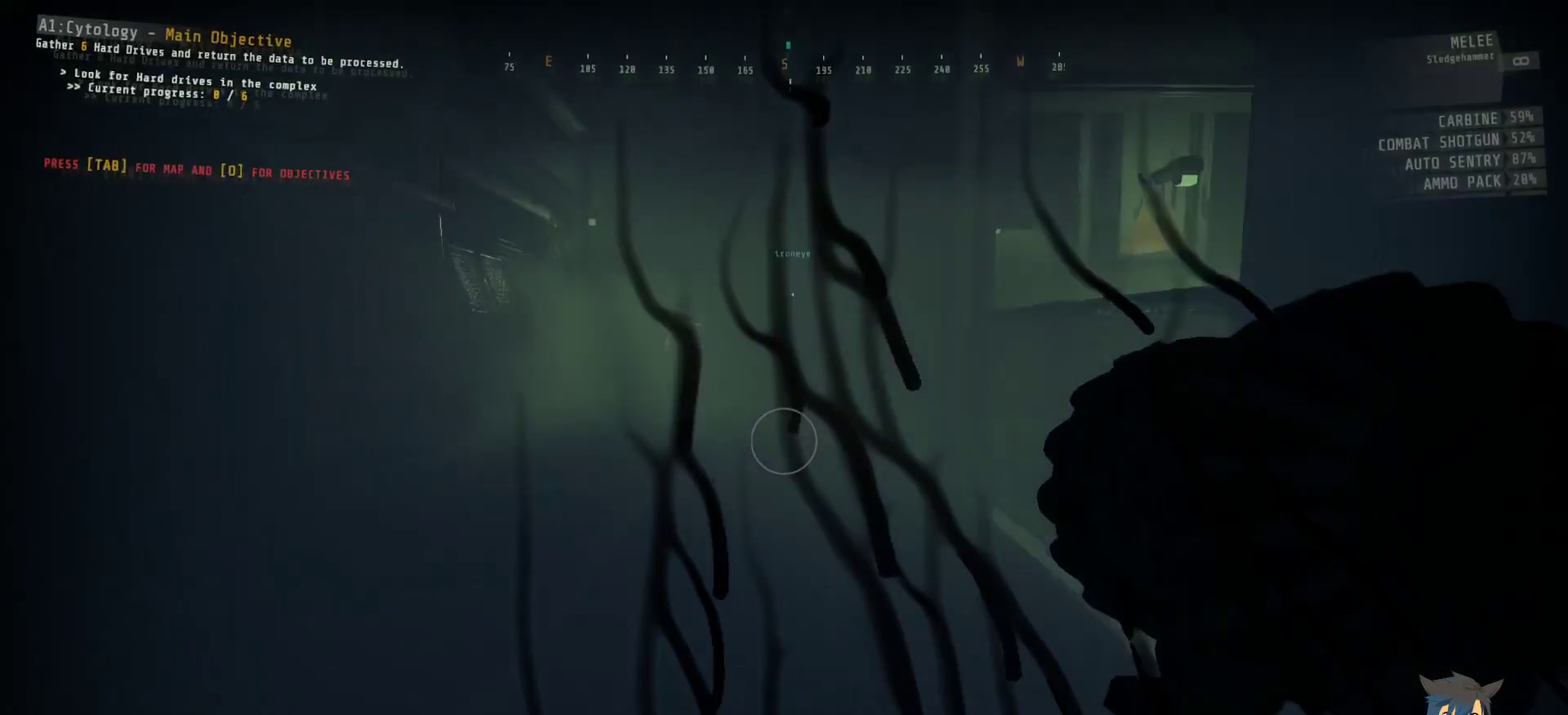
{"dt_ms": 500, "keys": ["w"], "mouse": [], "events": []}
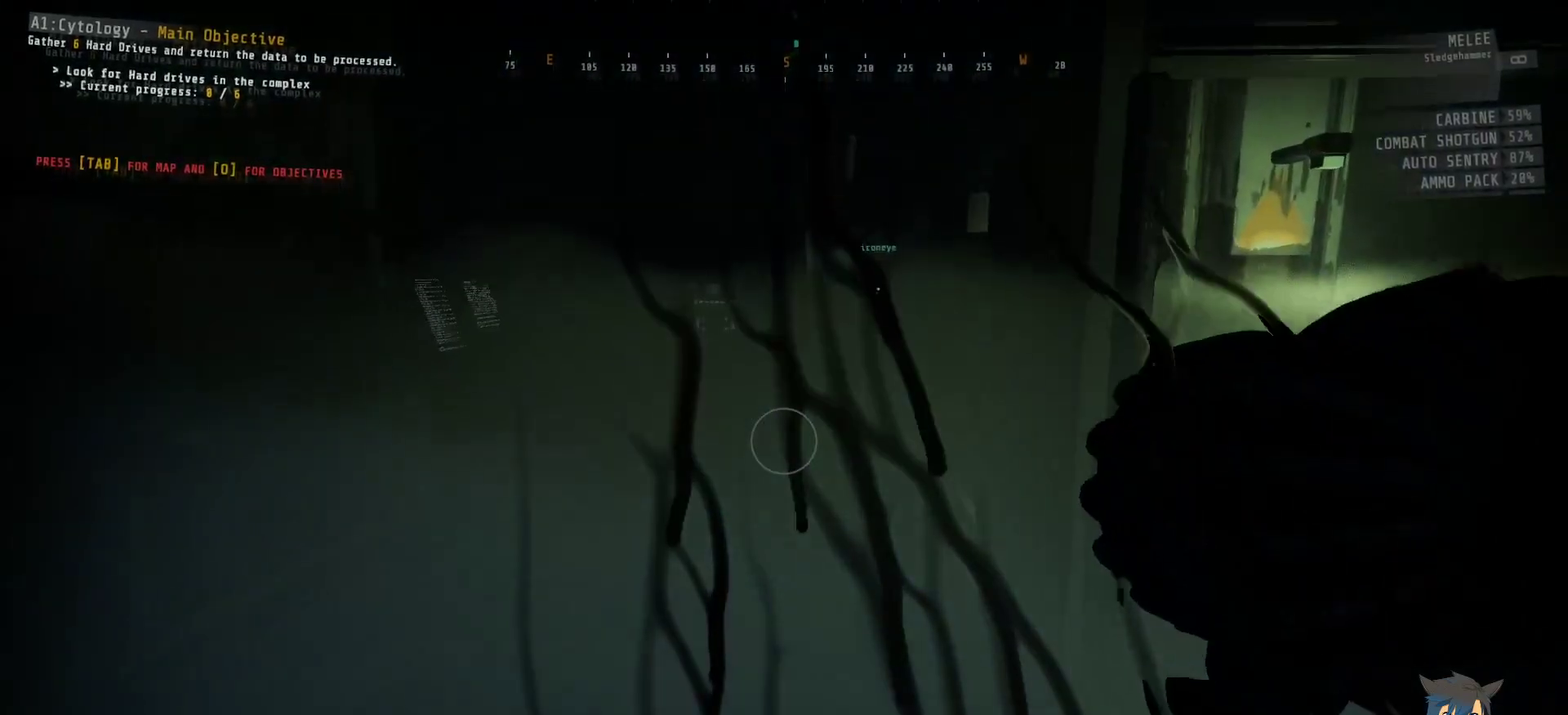
{"dt_ms": 500, "keys": ["w"], "mouse": [], "events": []}
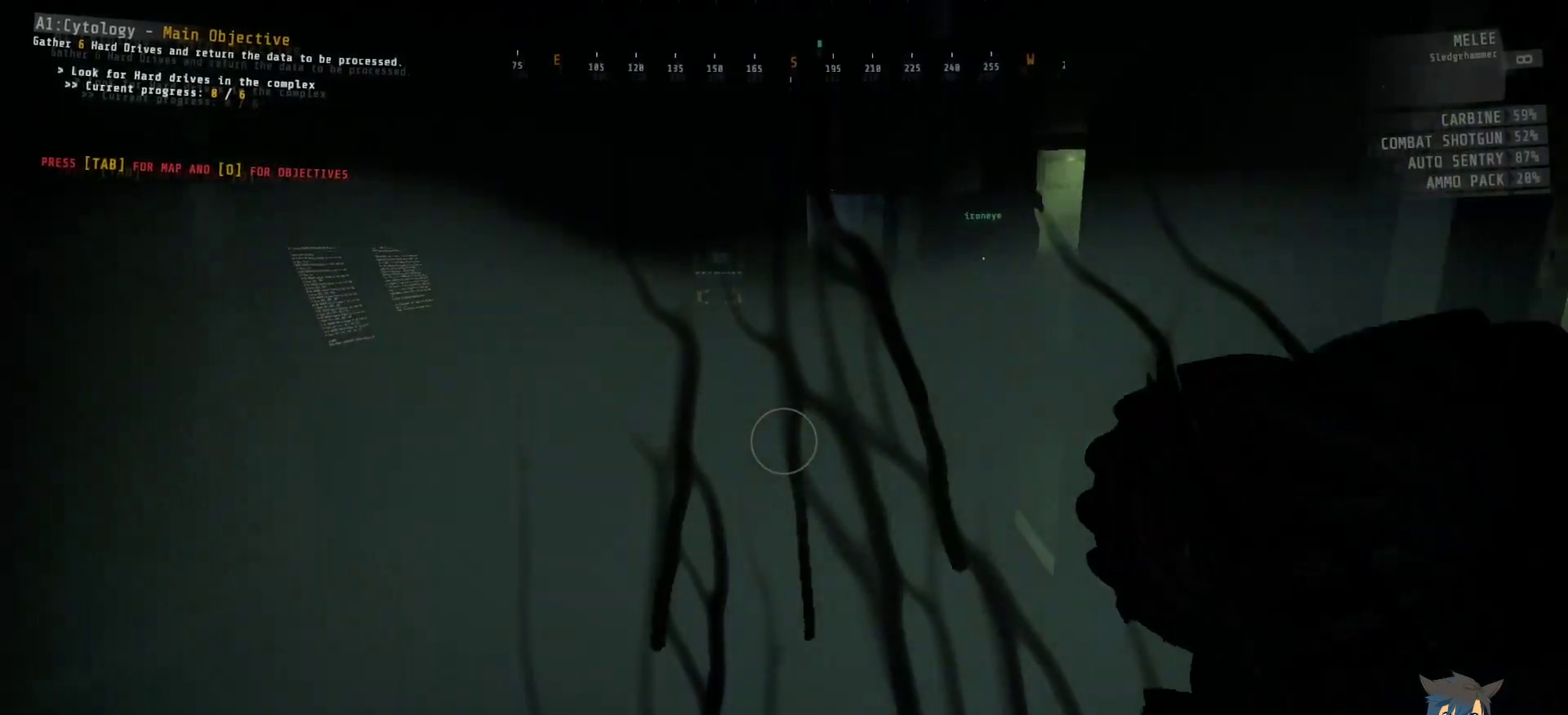
{"dt_ms": 500, "keys": ["w"], "mouse": [], "events": [[284, "f", "down"], [384, "f", "up"]]}
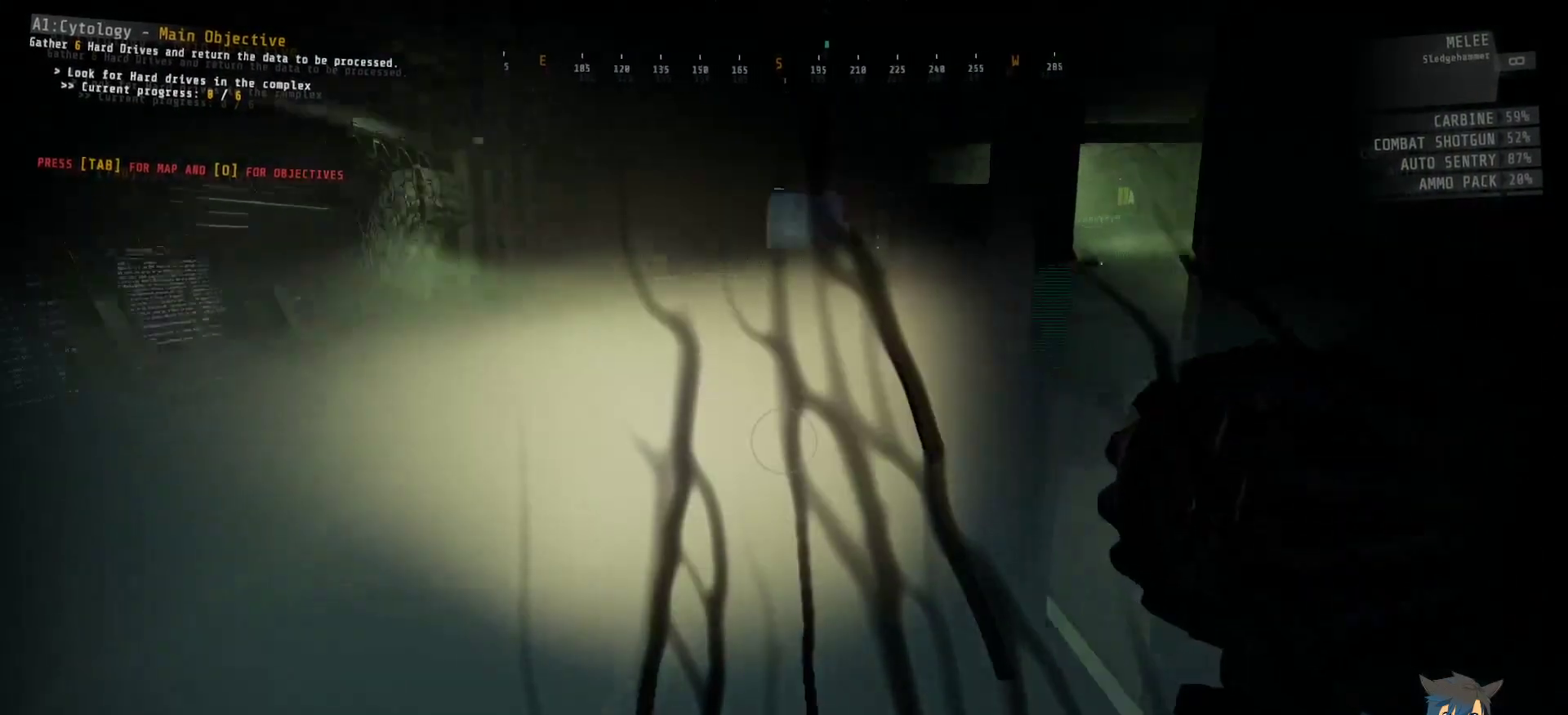
{"dt_ms": 500, "keys": ["w"], "mouse": [], "events": []}
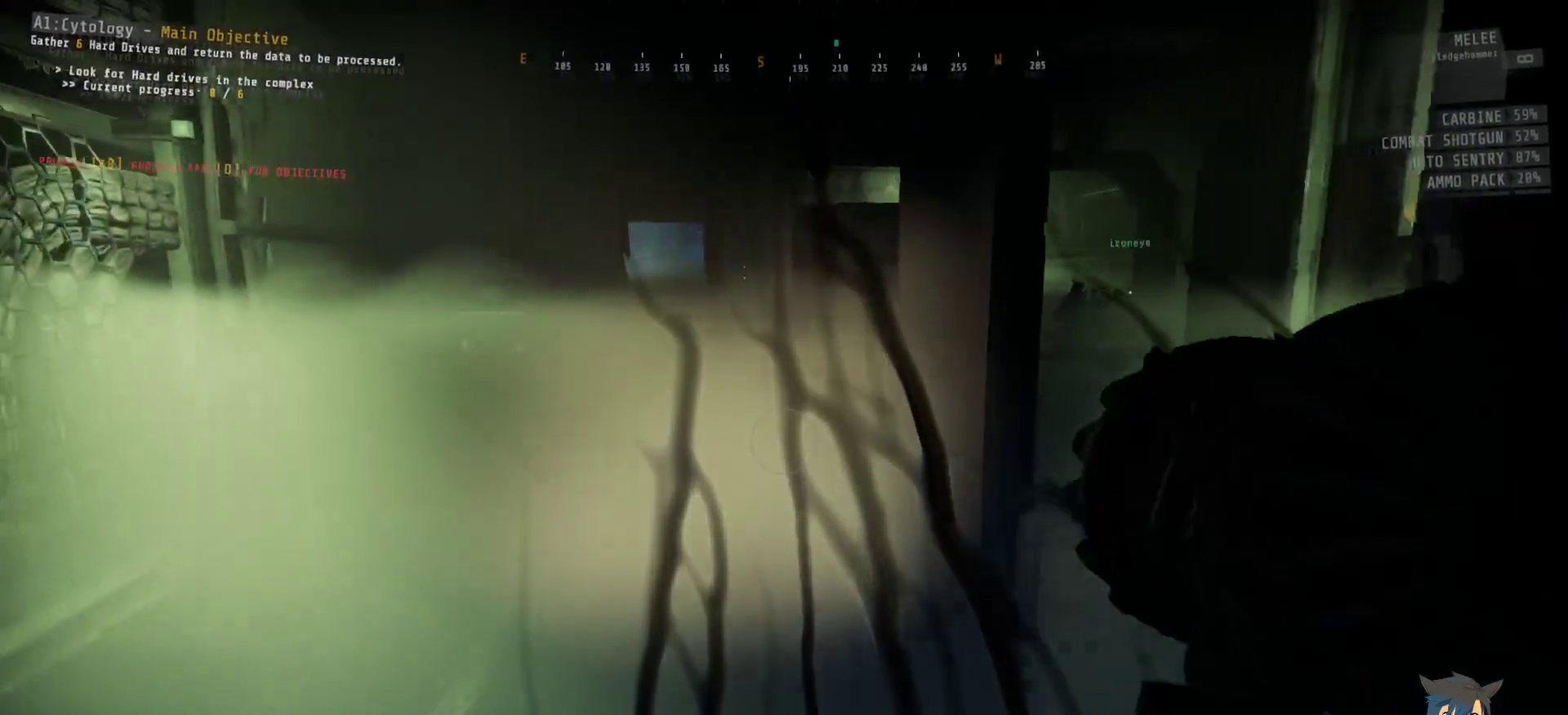
{"dt_ms": 500, "keys": ["w"], "mouse": [], "events": []}
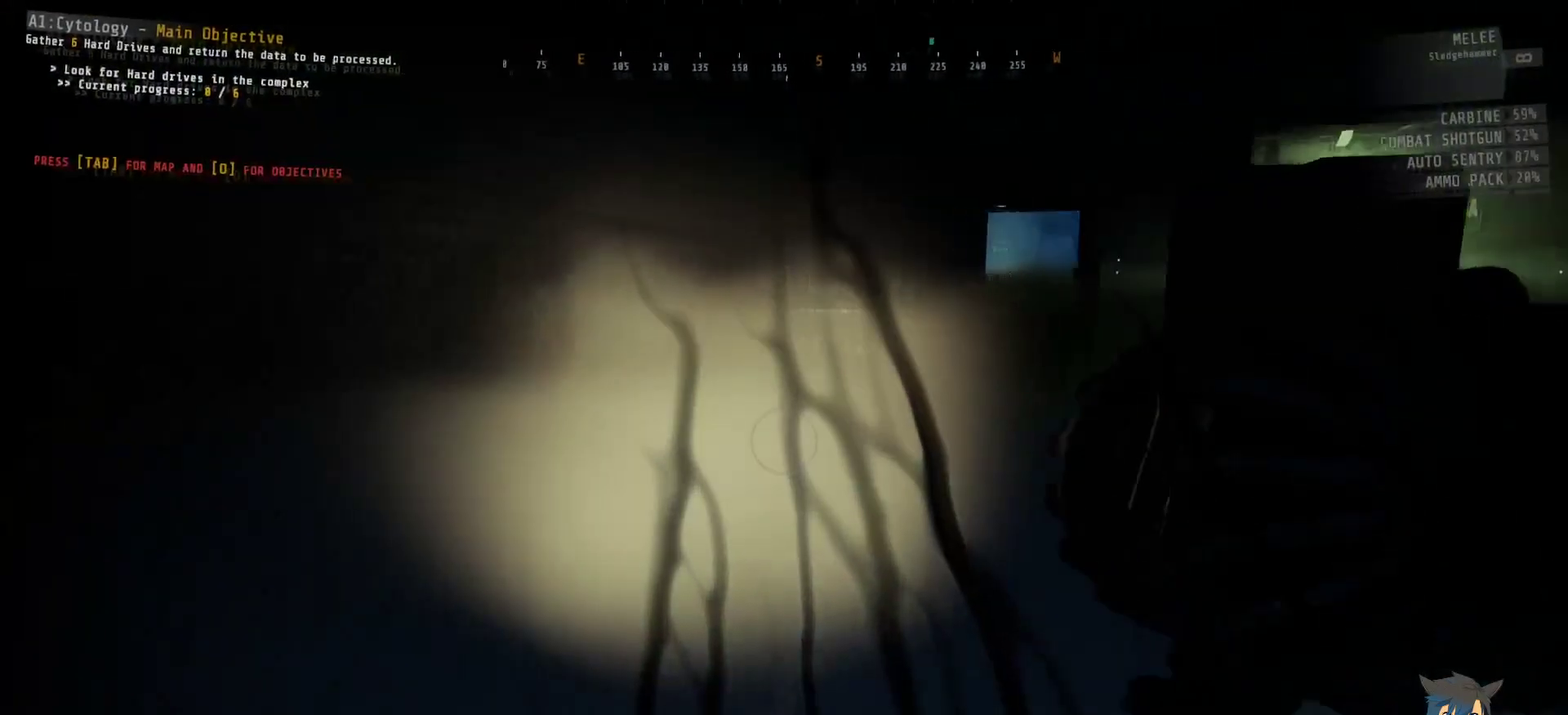
{"dt_ms": 500, "keys": ["w"], "mouse": [], "events": []}
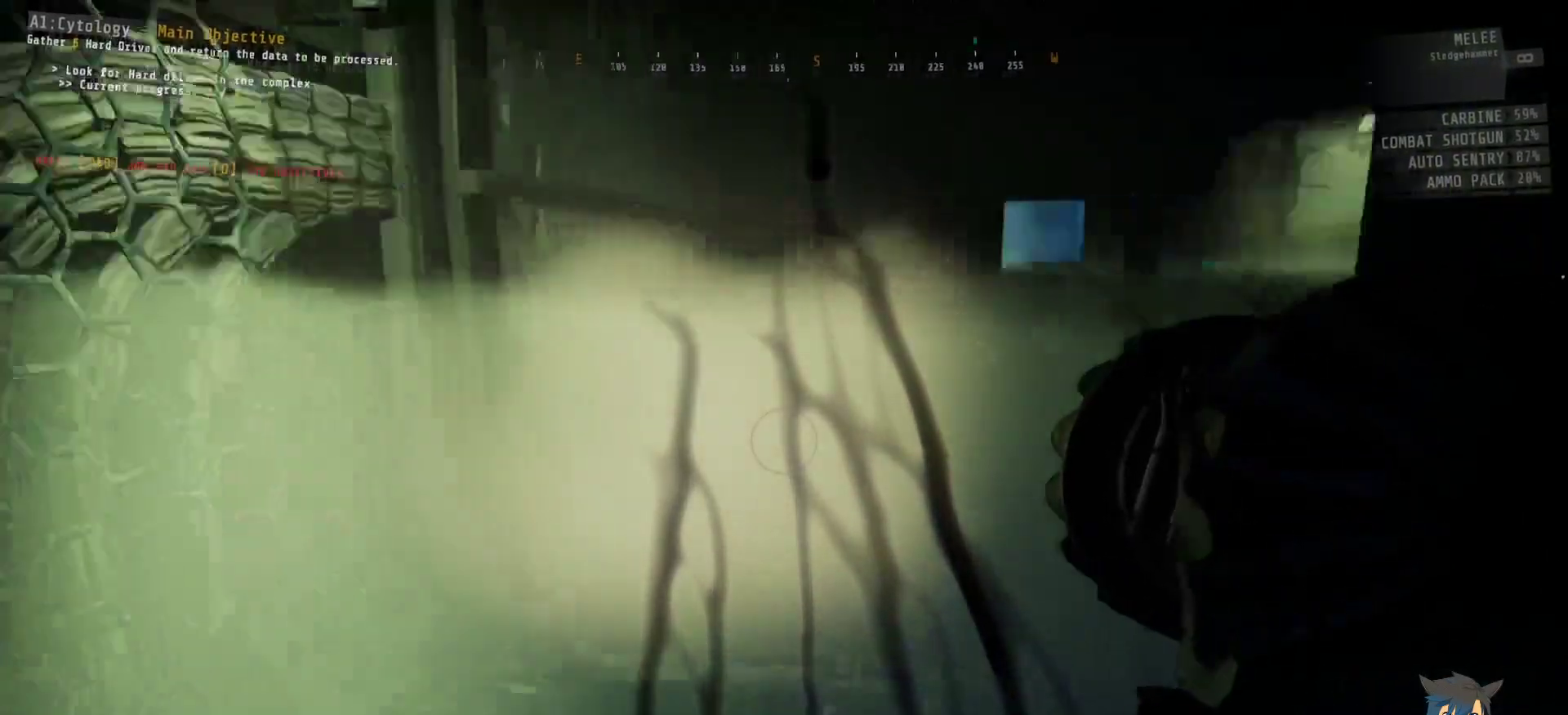
{"dt_ms": 500, "keys": ["a", "w"], "mouse": [], "events": [[17, "a", "down"]]}
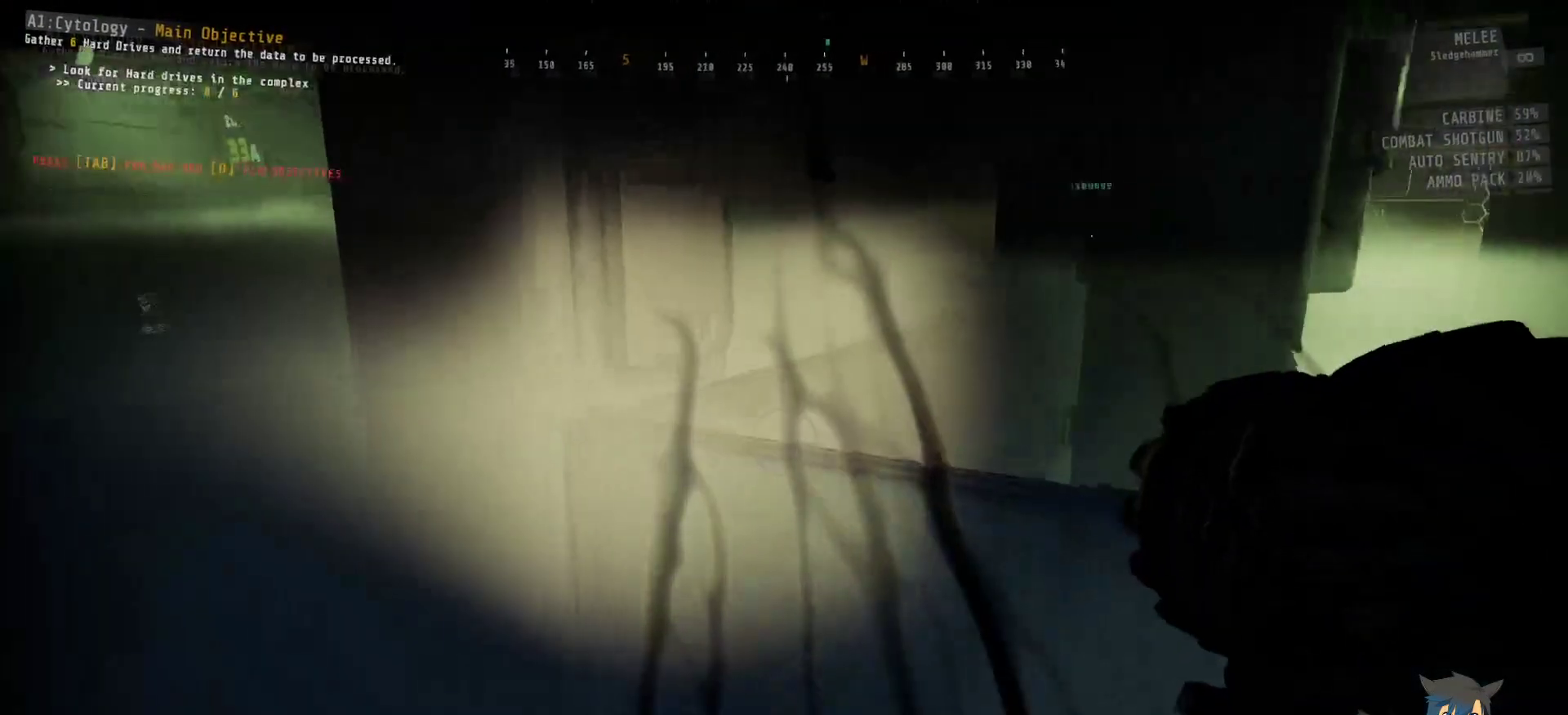
{"dt_ms": 500, "keys": ["a", "w"], "mouse": [], "events": []}
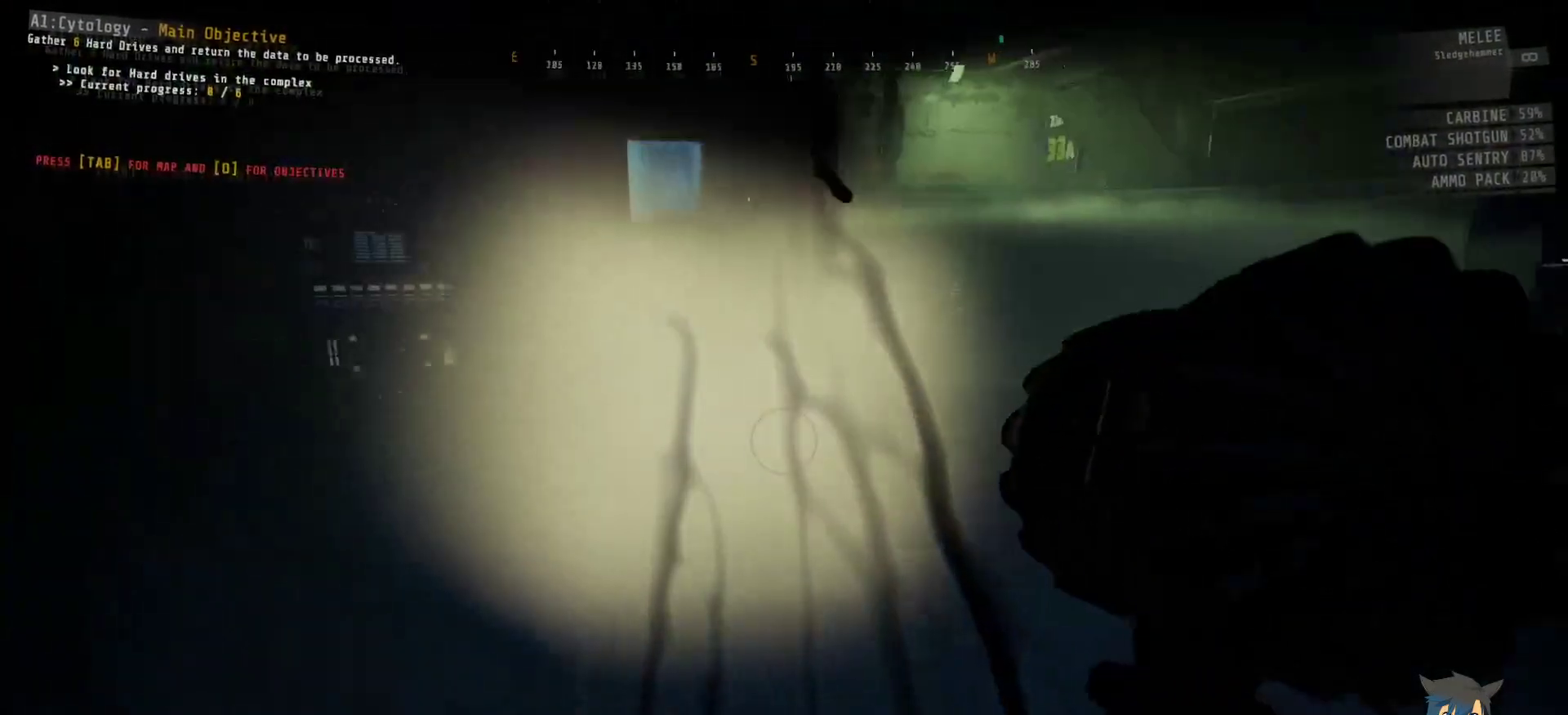
{"dt_ms": 500, "keys": ["w"], "mouse": [], "events": [[250, "a", "up"]]}
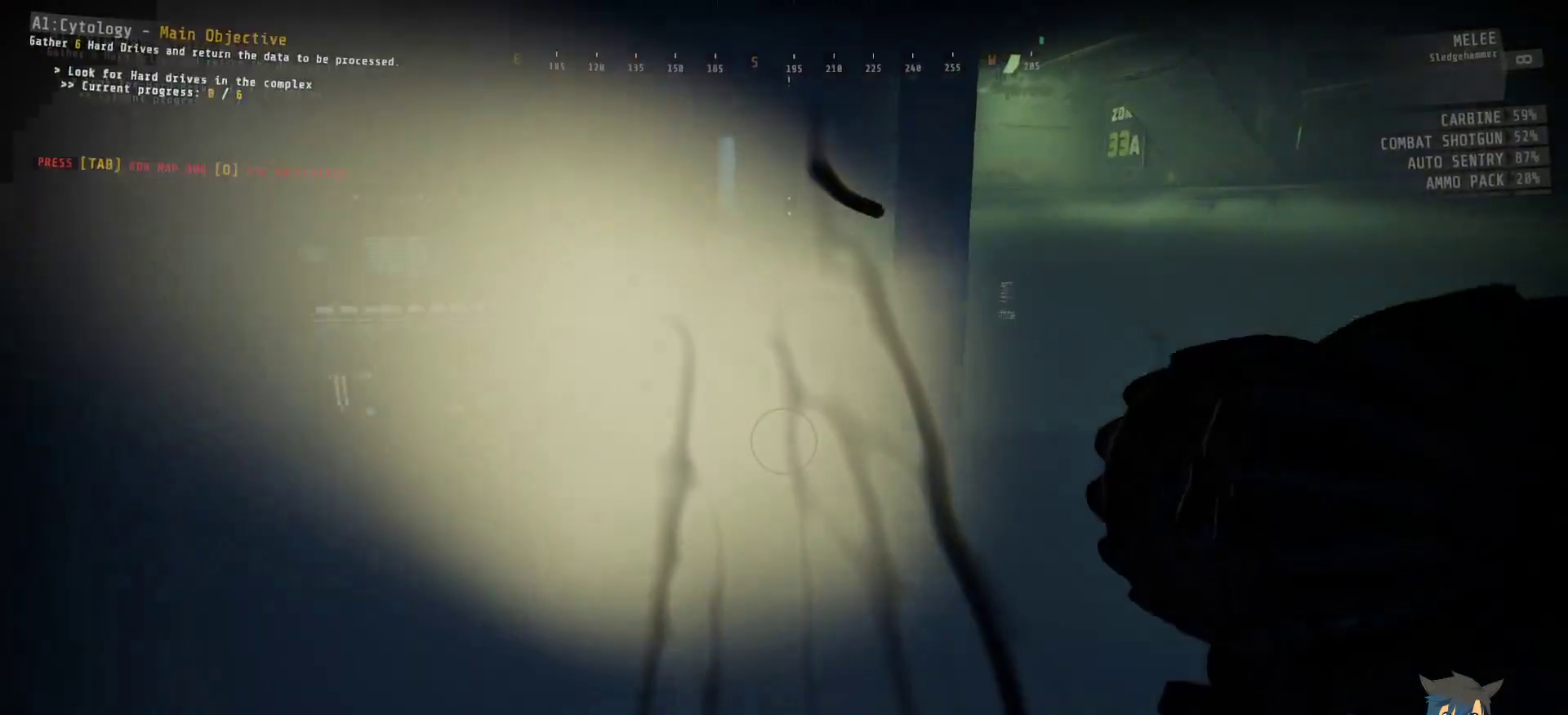
{"dt_ms": 500, "keys": ["w"], "mouse": [], "events": []}
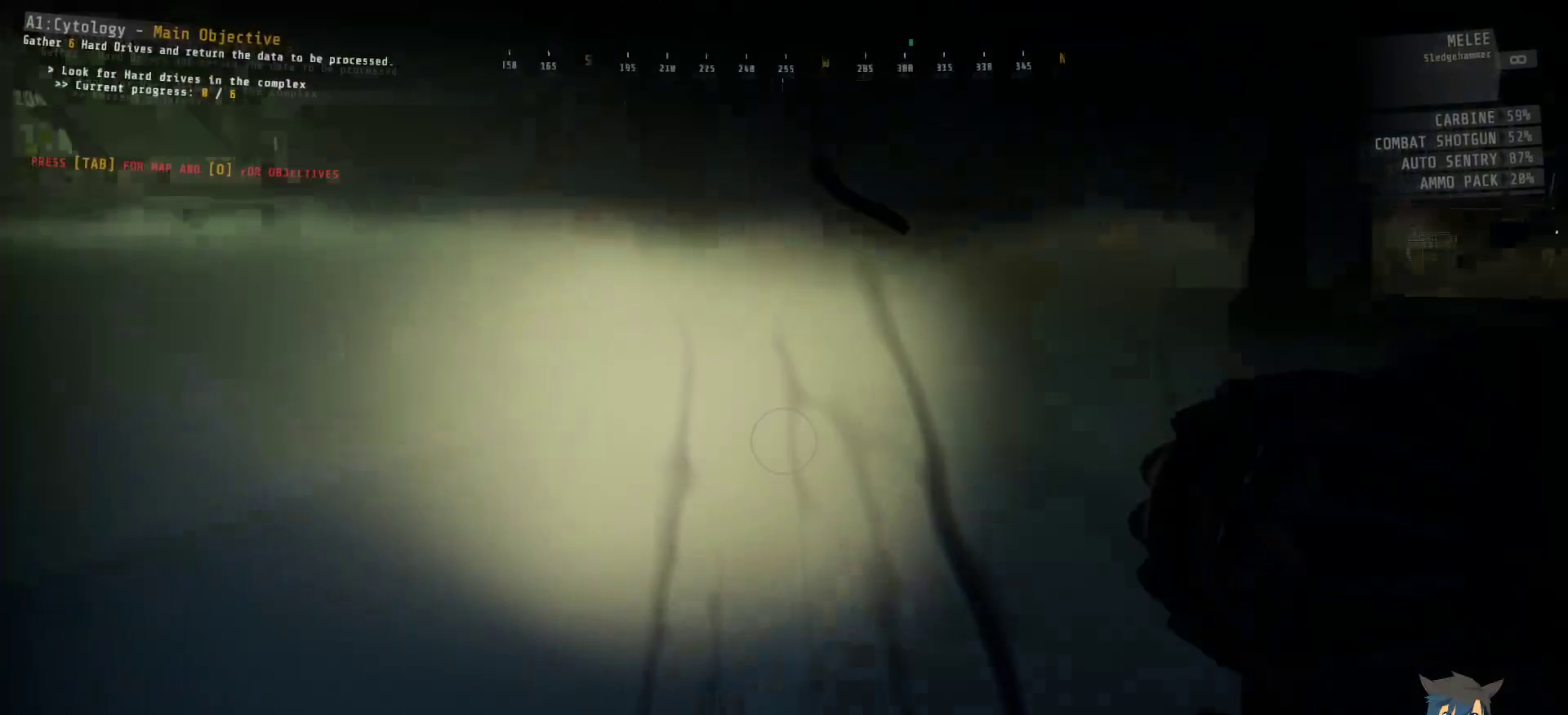
{"dt_ms": 500, "keys": ["w"], "mouse": [], "events": []}
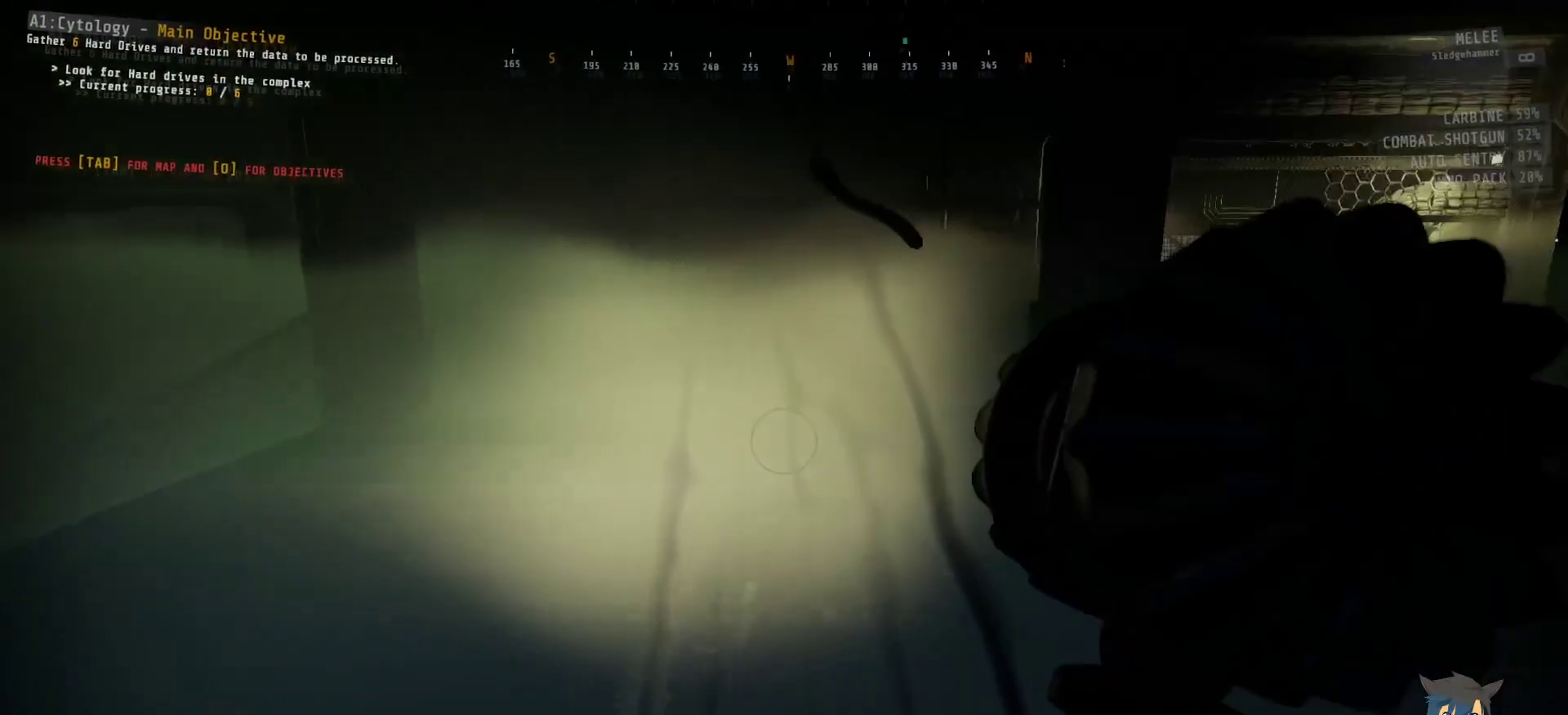
{"dt_ms": 500, "keys": ["w"], "mouse": [], "events": []}
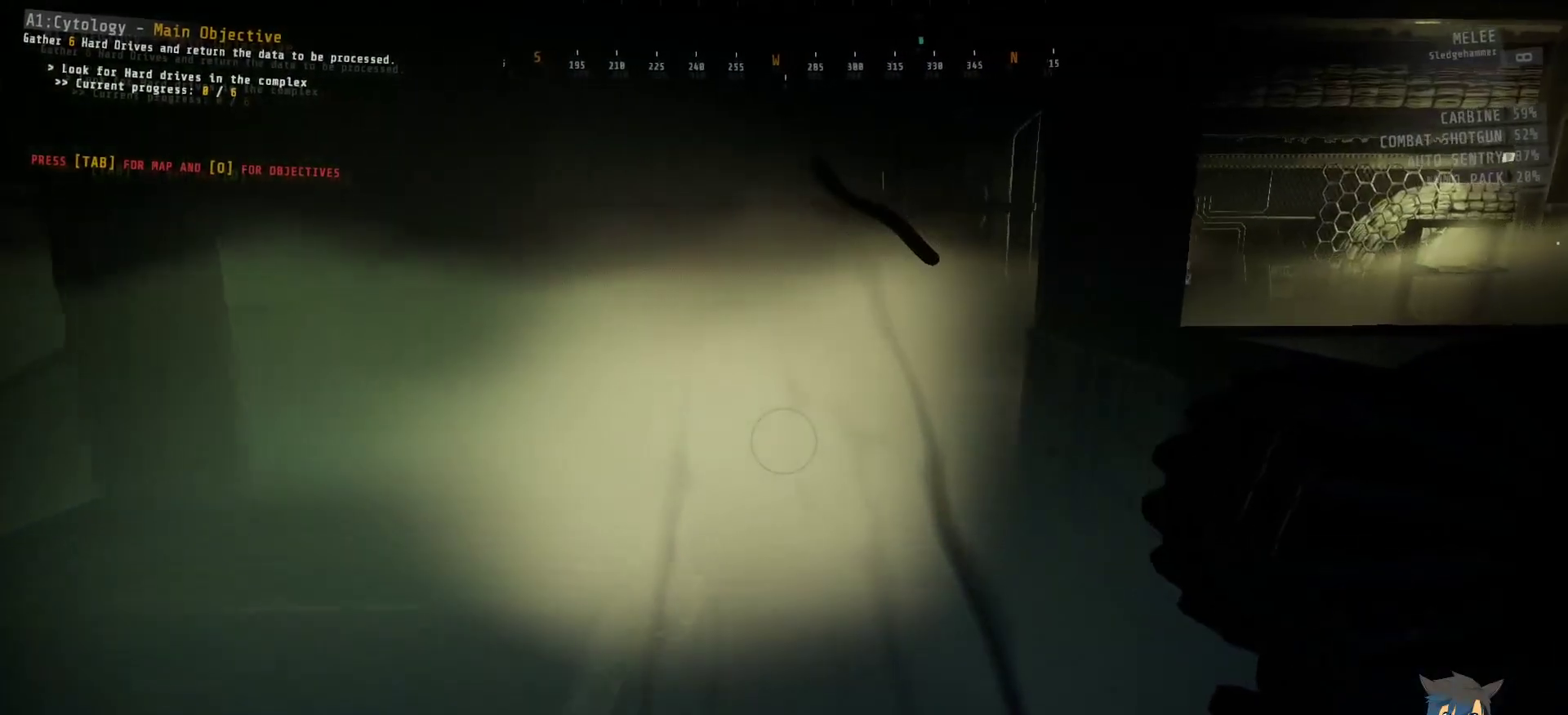
{"dt_ms": 500, "keys": ["w"], "mouse": [], "events": []}
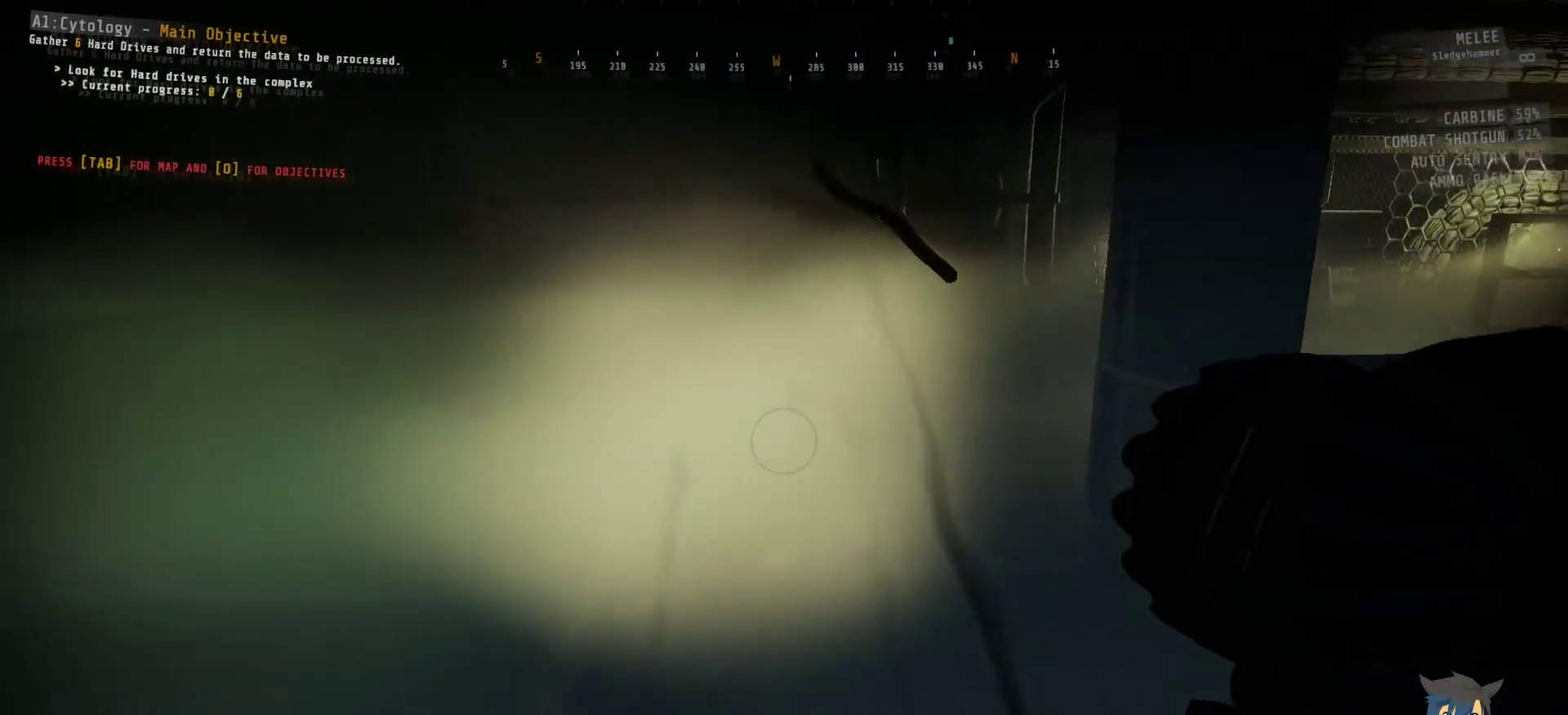
{"dt_ms": 500, "keys": ["a", "w"], "mouse": [], "events": [[150, "a", "down"]]}
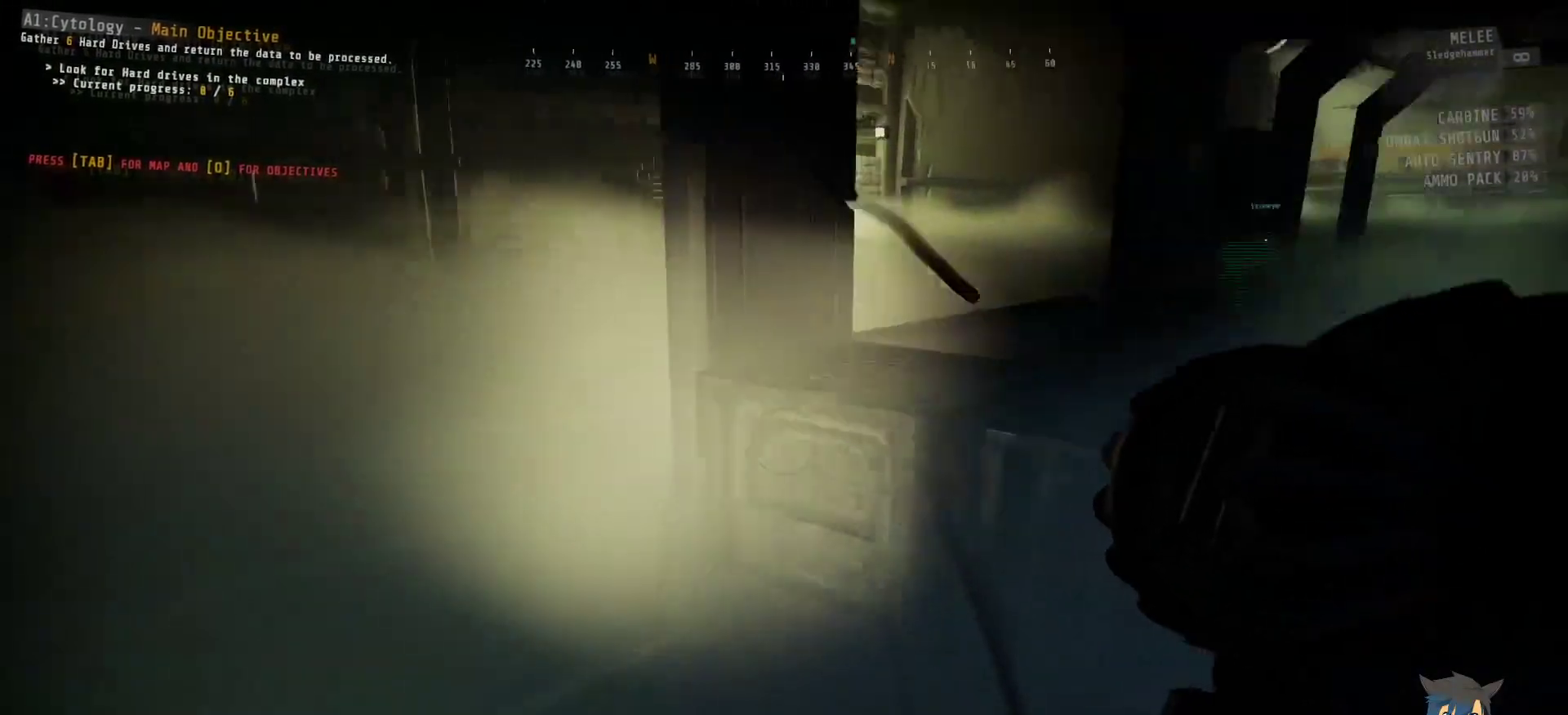
{"dt_ms": 500, "keys": ["a", "w"], "mouse": [], "events": []}
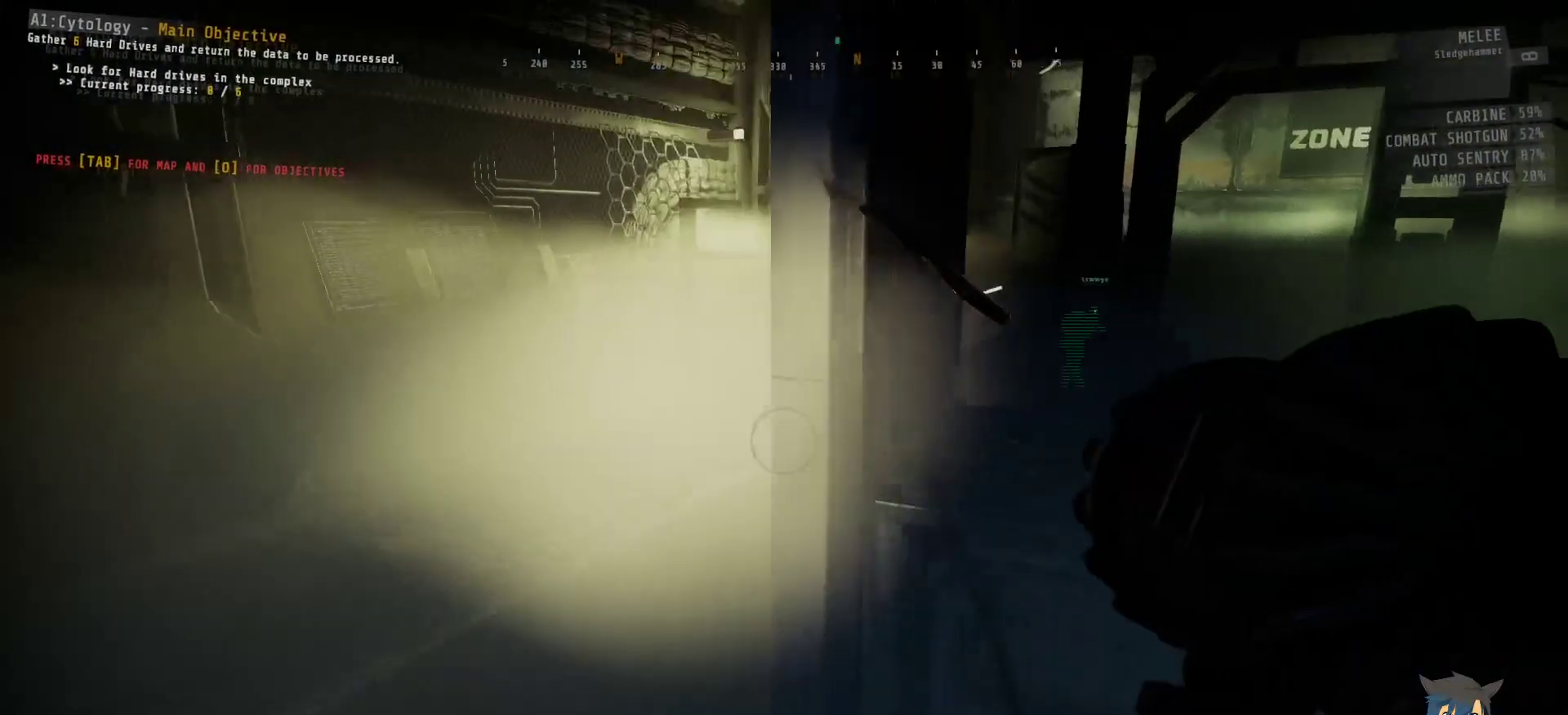
{"dt_ms": 500, "keys": ["a", "shift", "w"], "mouse": [], "events": [[134, "shift", "down"]]}
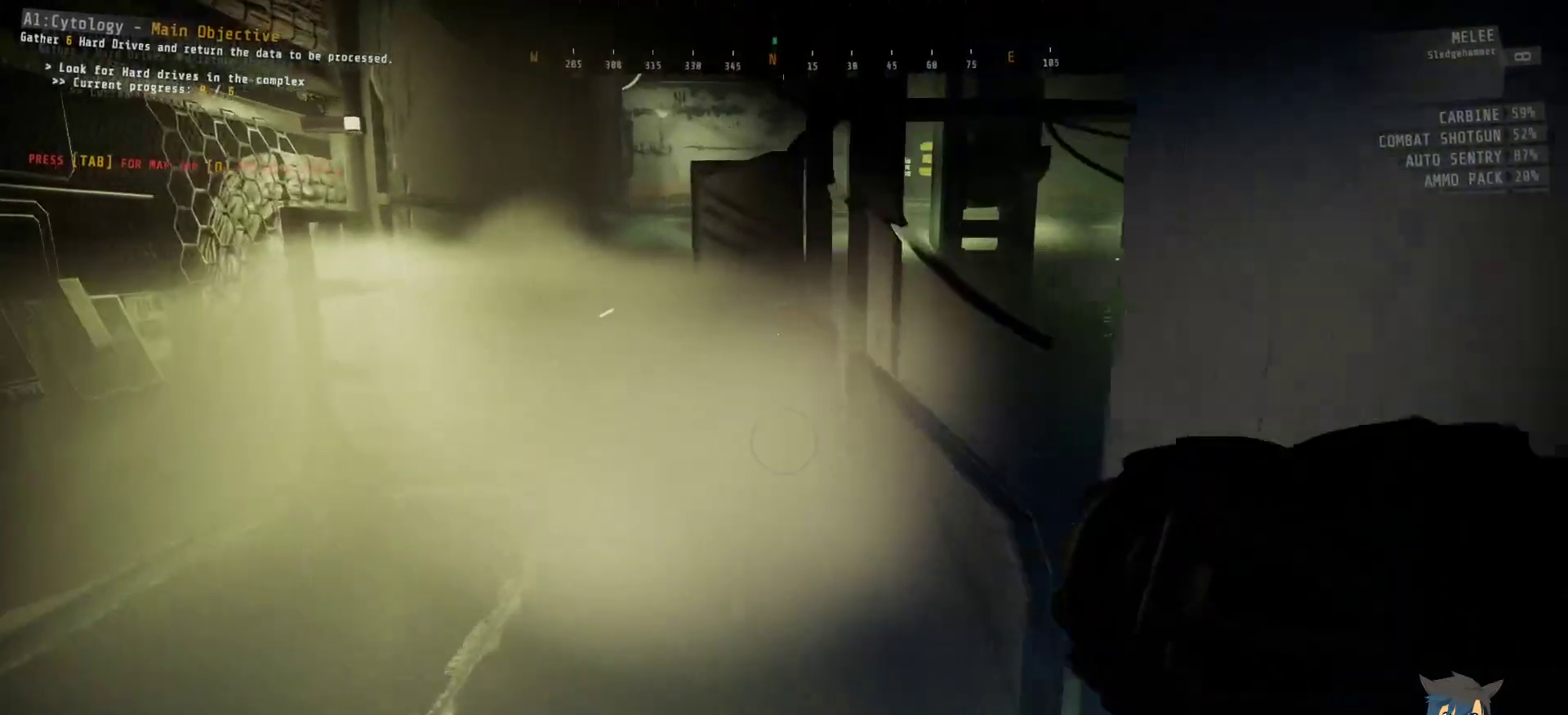
{"dt_ms": 500, "keys": ["shift", "w"], "mouse": [], "events": [[34, "a", "up"], [150, "a", "down"], [300, "a", "up"]]}
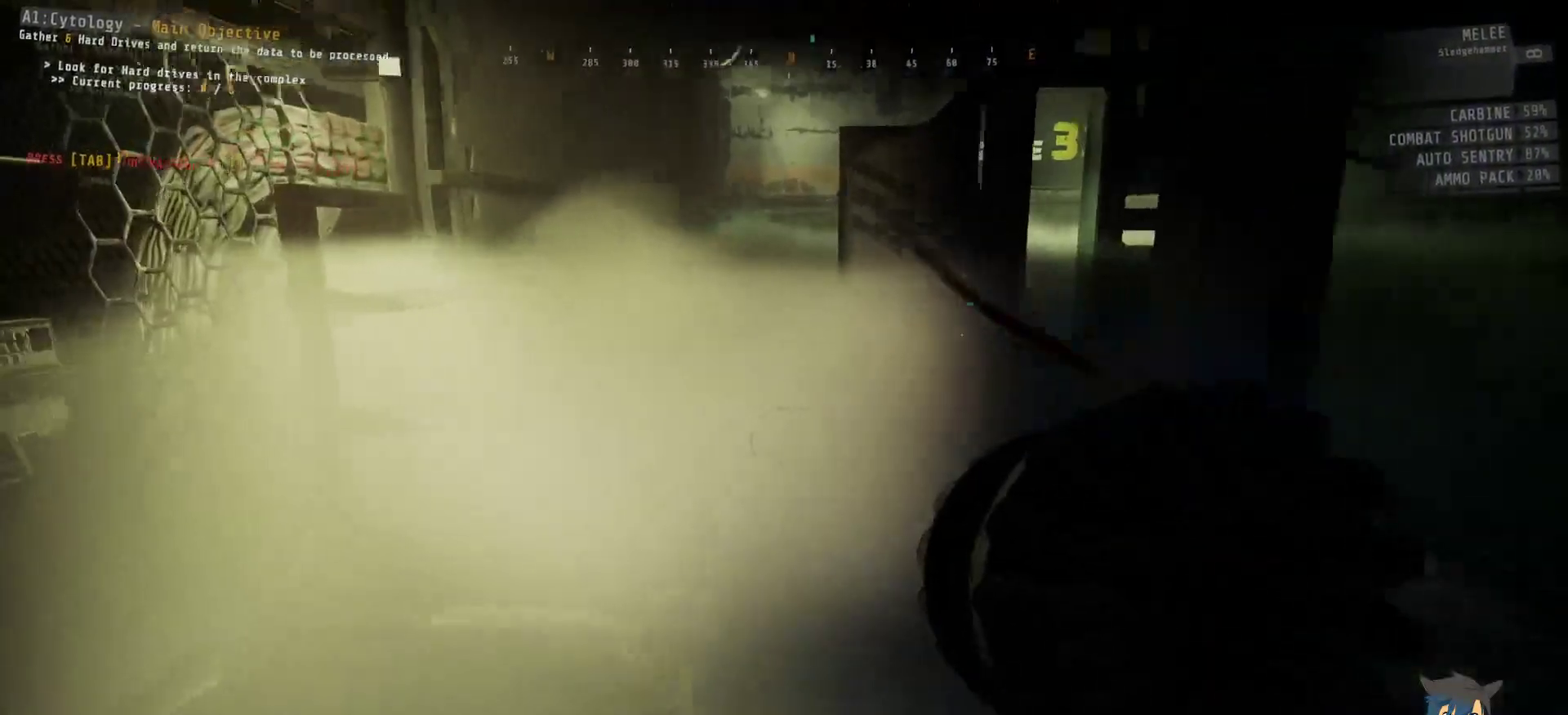
{"dt_ms": 500, "keys": ["shift", "w"], "mouse": [], "events": []}
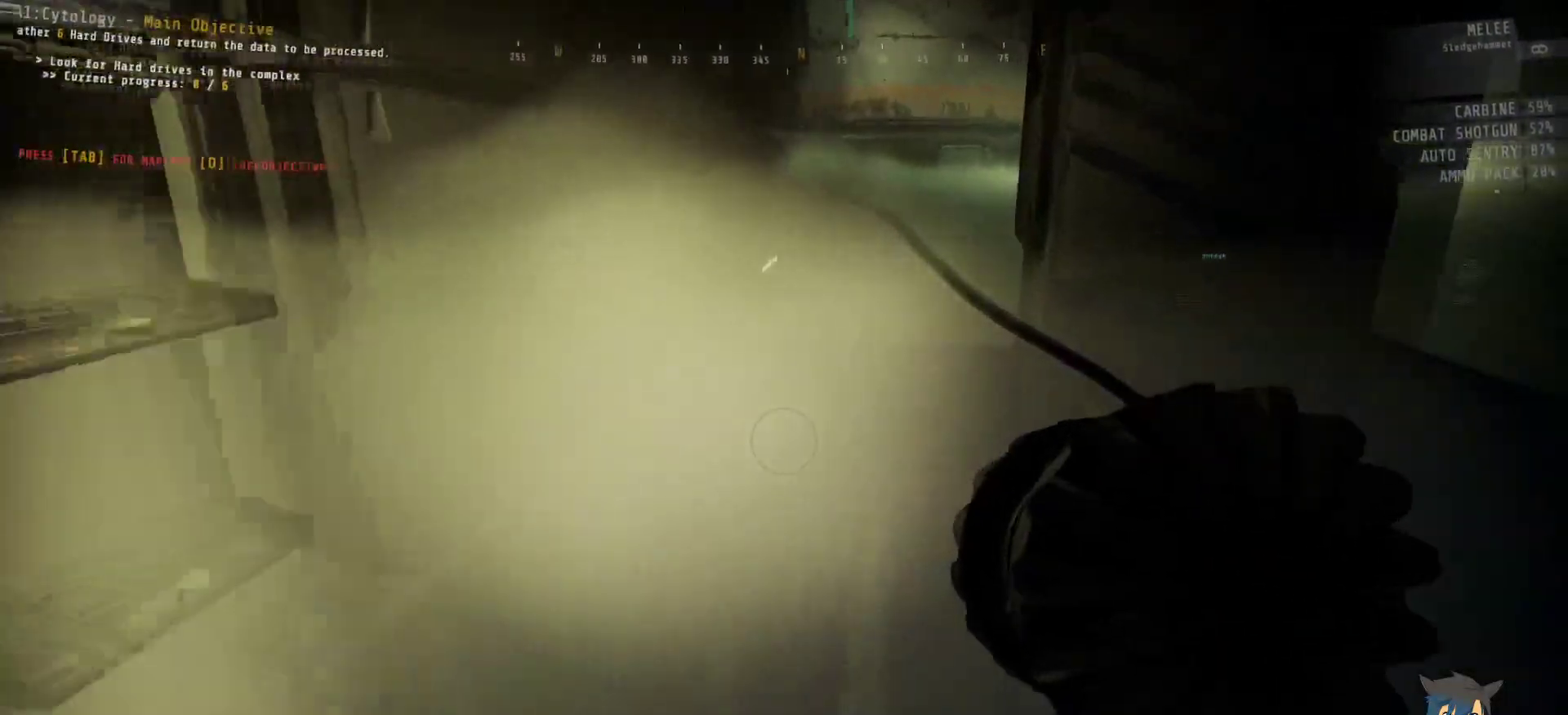
{"dt_ms": 500, "keys": ["shift", "w"], "mouse": [], "events": []}
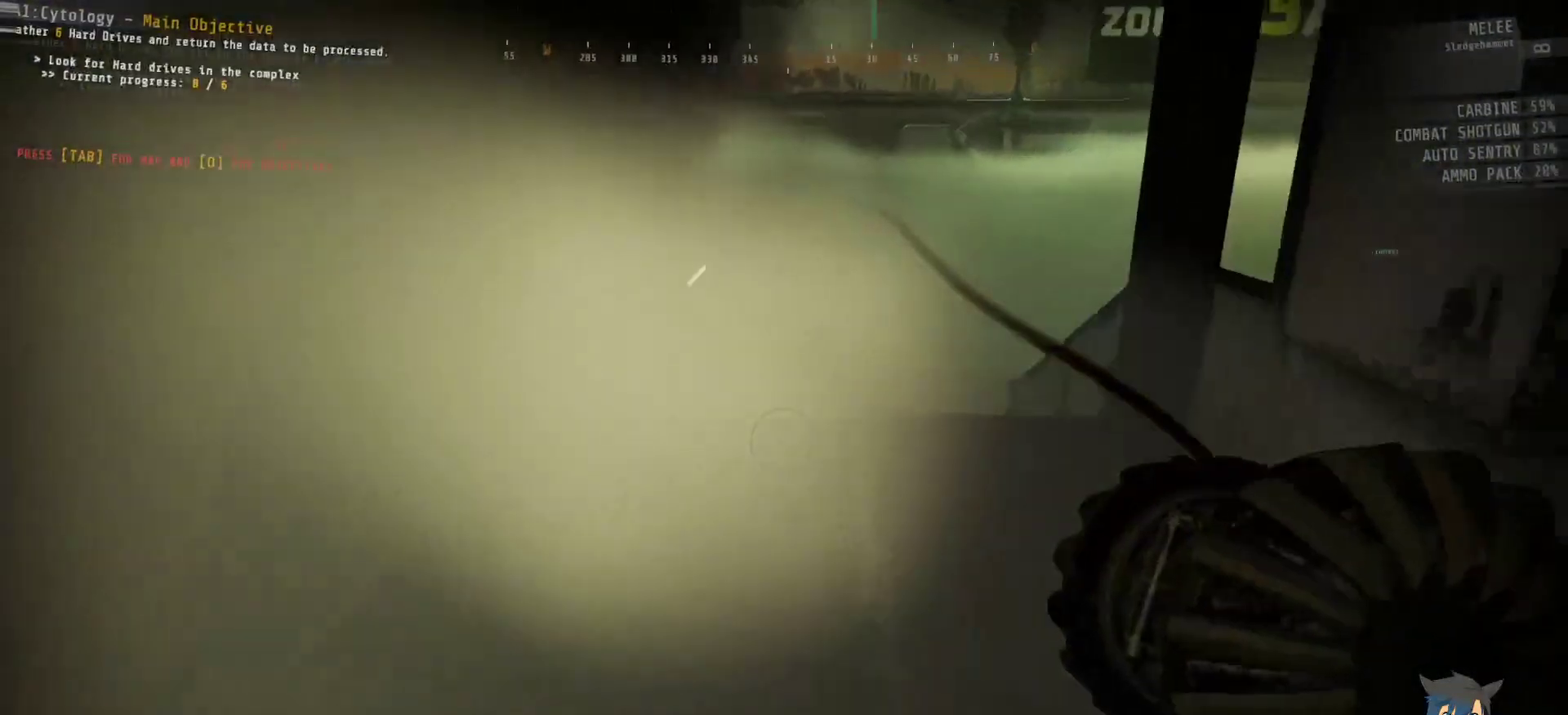
{"dt_ms": 500, "keys": ["shift", "w"], "mouse": [], "events": []}